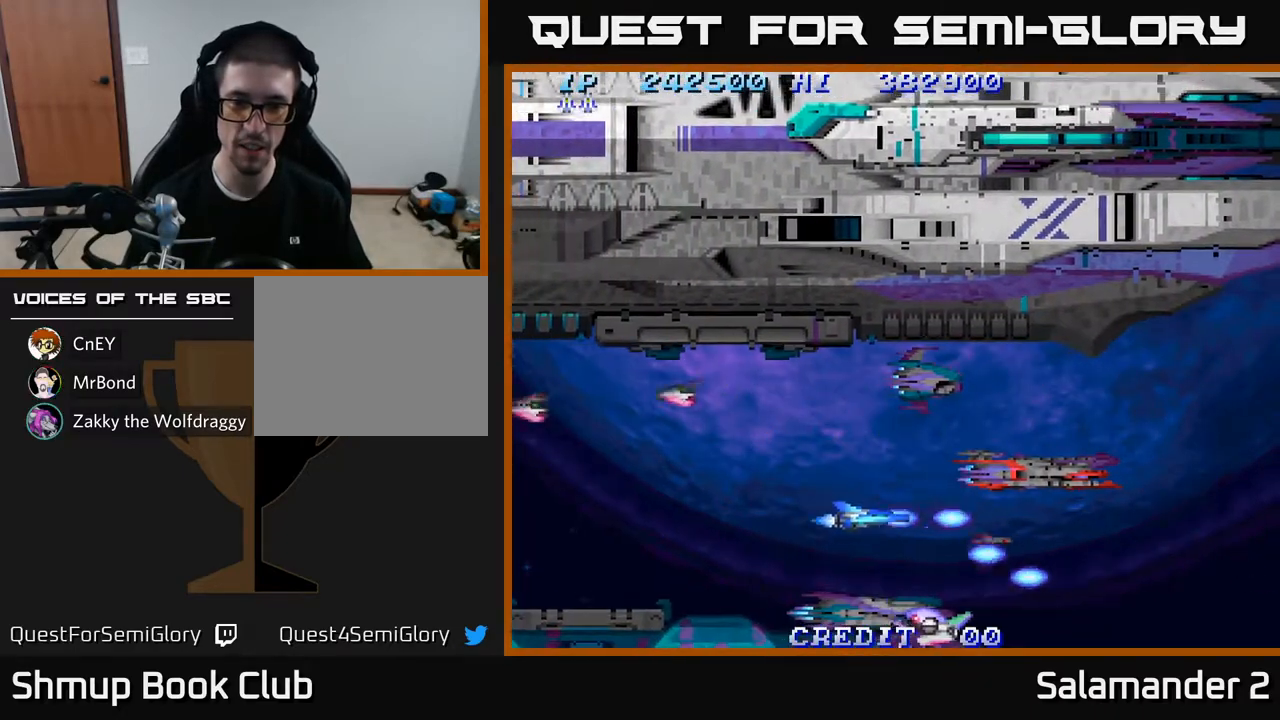
Gameplay with a controller (Xbox layout); each line is a JSON object with the inputs held at the frame after it. "events" lists button and stick changes between this image and that frame as [ms after this image, input, new state], when the widget could be followed in between.
{"buttons": ["DPAD_UP"], "left_stick": "center", "right_stick": "center", "events": [[200, "A", "down"], [317, "A", "up"], [317, "DPAD_DOWN", "up"], [400, "A", "down"], [400, "DPAD_UP", "down"], [483, "A", "up"], [500, "DPAD_LEFT", "up"]]}
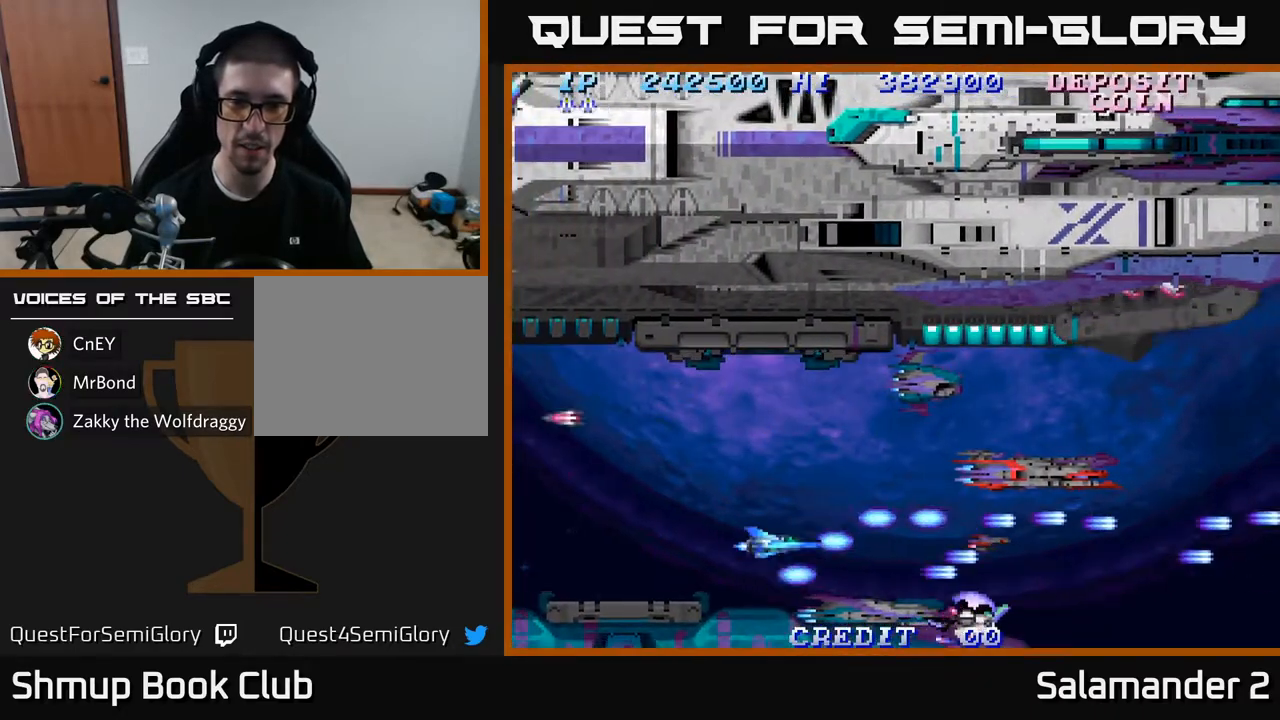
{"buttons": ["A"], "left_stick": "center", "right_stick": "center", "events": [[50, "A", "down"], [117, "A", "up"], [133, "DPAD_LEFT", "down"], [183, "A", "down"], [267, "A", "up"], [333, "A", "down"], [417, "A", "up"], [500, "A", "down"], [500, "DPAD_LEFT", "up"], [500, "DPAD_UP", "up"]]}
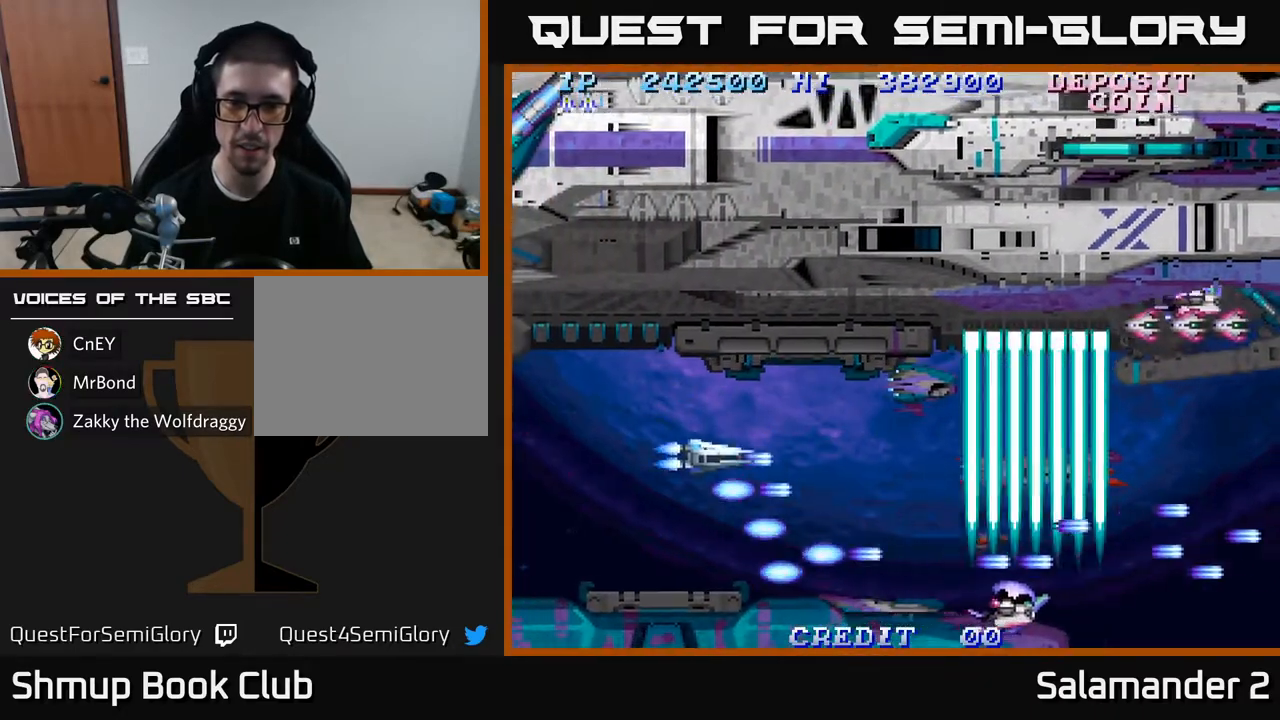
{"buttons": ["A"], "left_stick": "center", "right_stick": "center", "events": [[67, "A", "up"], [150, "A", "down"], [183, "DPAD_UP", "down"], [200, "DPAD_LEFT", "down"], [233, "A", "up"], [317, "A", "down"], [333, "DPAD_LEFT", "up"], [400, "A", "up"], [467, "DPAD_UP", "up"], [483, "A", "down"]]}
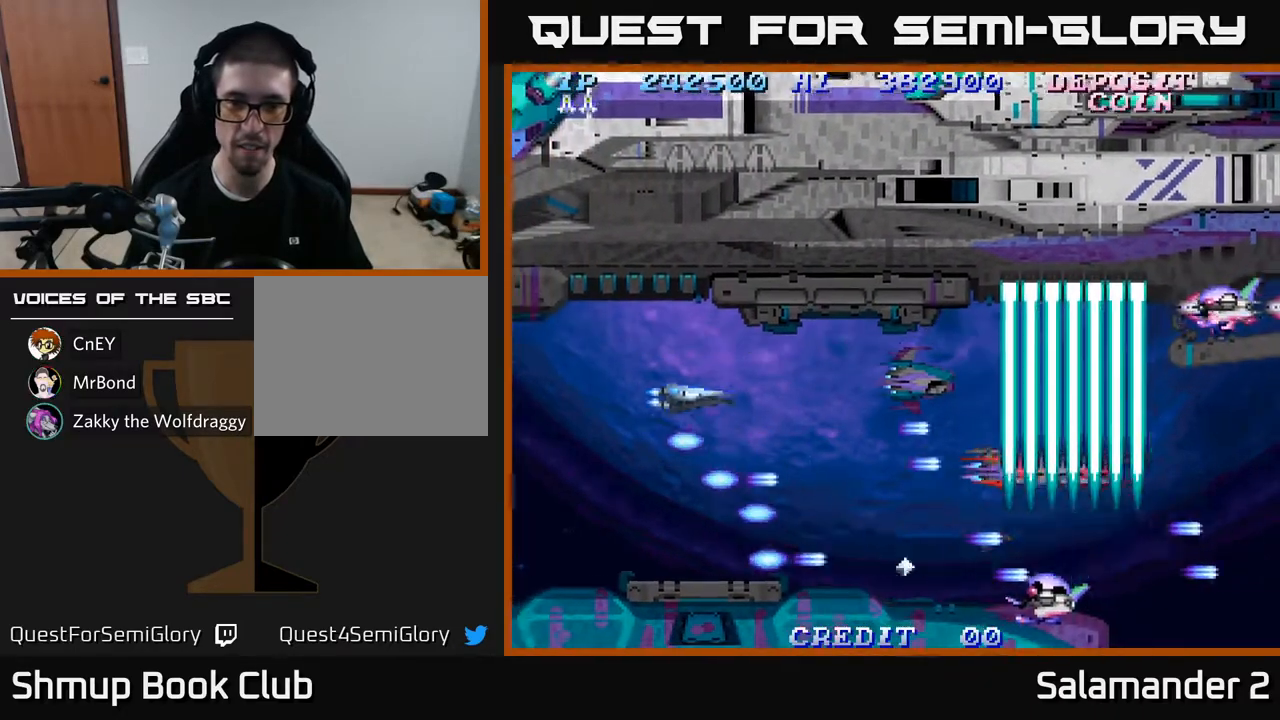
{"buttons": ["A"], "left_stick": "center", "right_stick": "center", "events": [[50, "A", "up"], [100, "DPAD_UP", "down"], [150, "A", "down"], [217, "DPAD_UP", "up"], [233, "A", "up"], [300, "DPAD_UP", "down"], [317, "A", "down"], [400, "A", "up"], [417, "DPAD_UP", "up"], [467, "A", "down"]]}
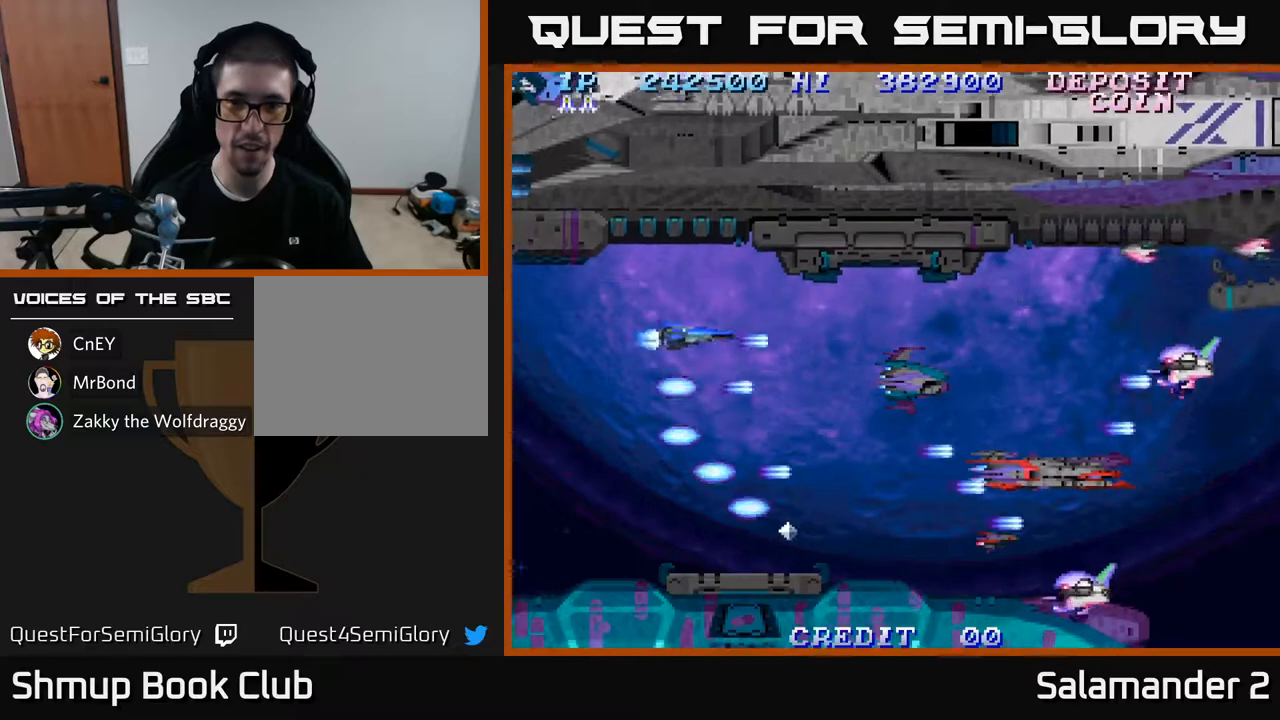
{"buttons": ["A"], "left_stick": "center", "right_stick": "center", "events": [[50, "A", "up"], [117, "A", "down"], [200, "A", "up"], [283, "A", "down"], [333, "A", "up"], [450, "A", "down"]]}
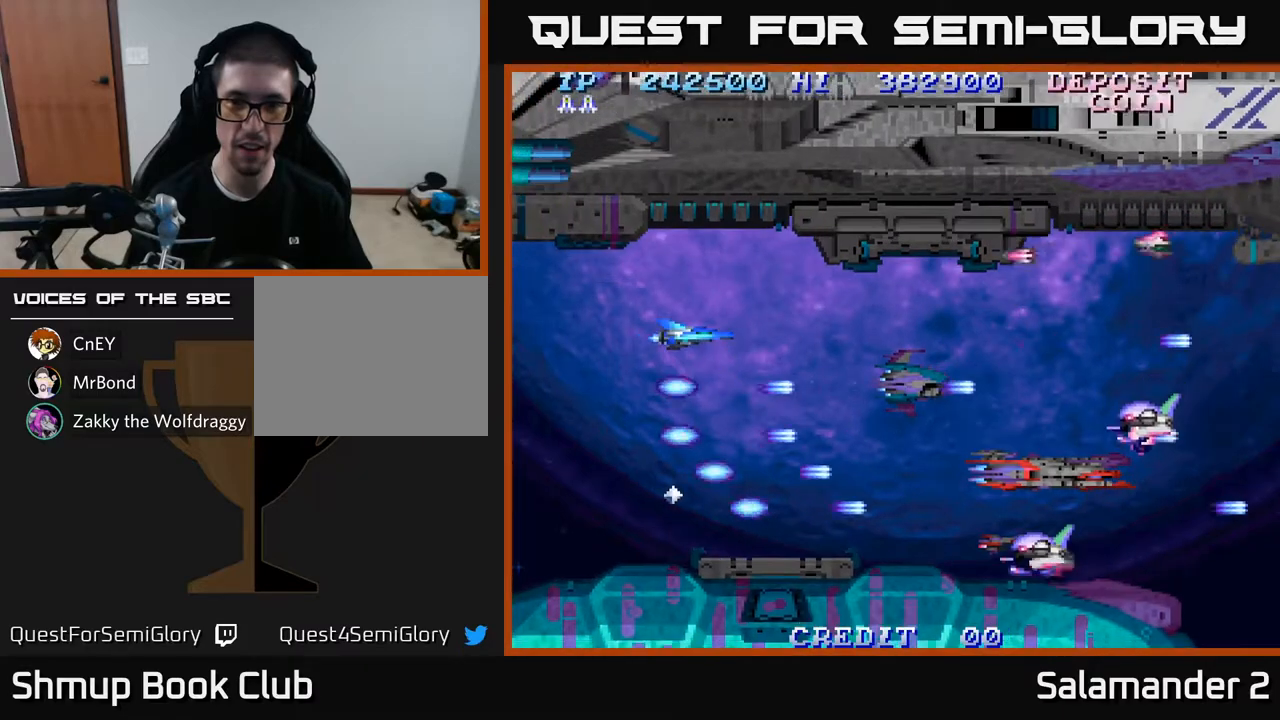
{"buttons": ["A"], "left_stick": "center", "right_stick": "center", "events": [[17, "A", "up"], [117, "A", "down"], [183, "A", "up"], [267, "A", "down"], [333, "DPAD_UP", "down"], [367, "A", "up"], [467, "A", "down"], [500, "DPAD_UP", "up"]]}
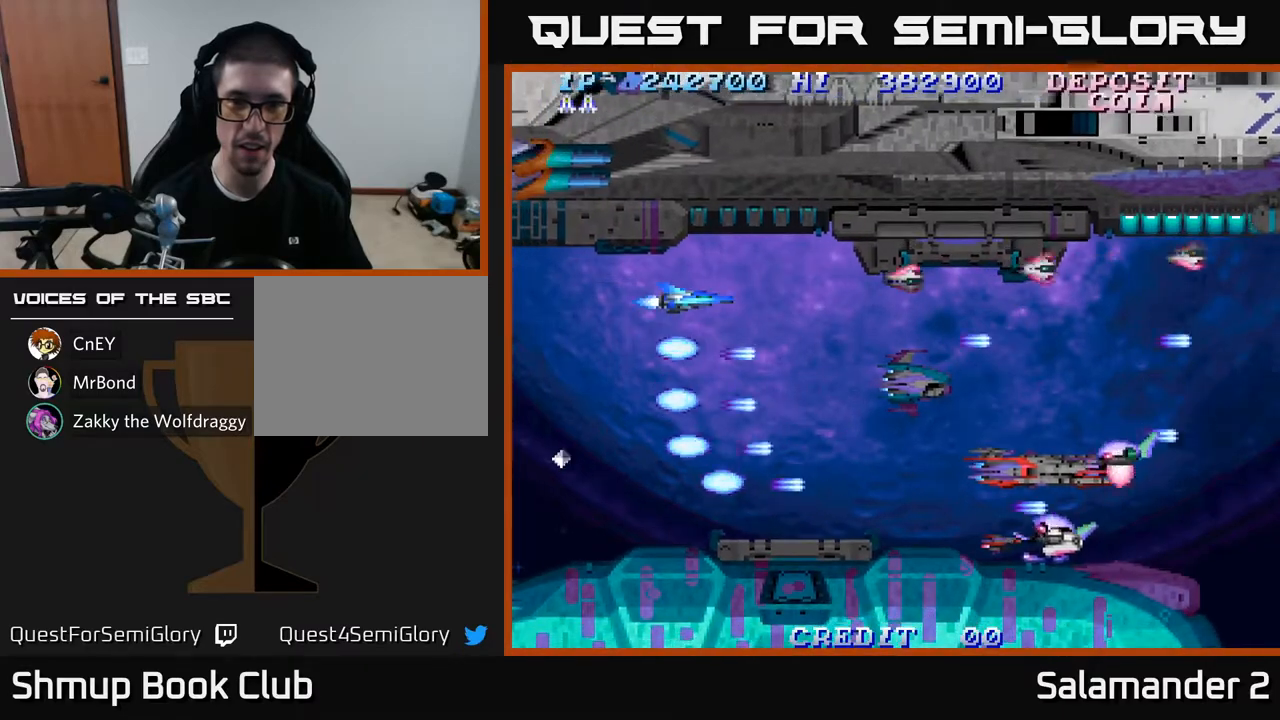
{"buttons": [], "left_stick": "center", "right_stick": "center", "events": [[33, "A", "up"], [183, "A", "down"], [283, "A", "up"], [350, "A", "down"], [433, "A", "up"]]}
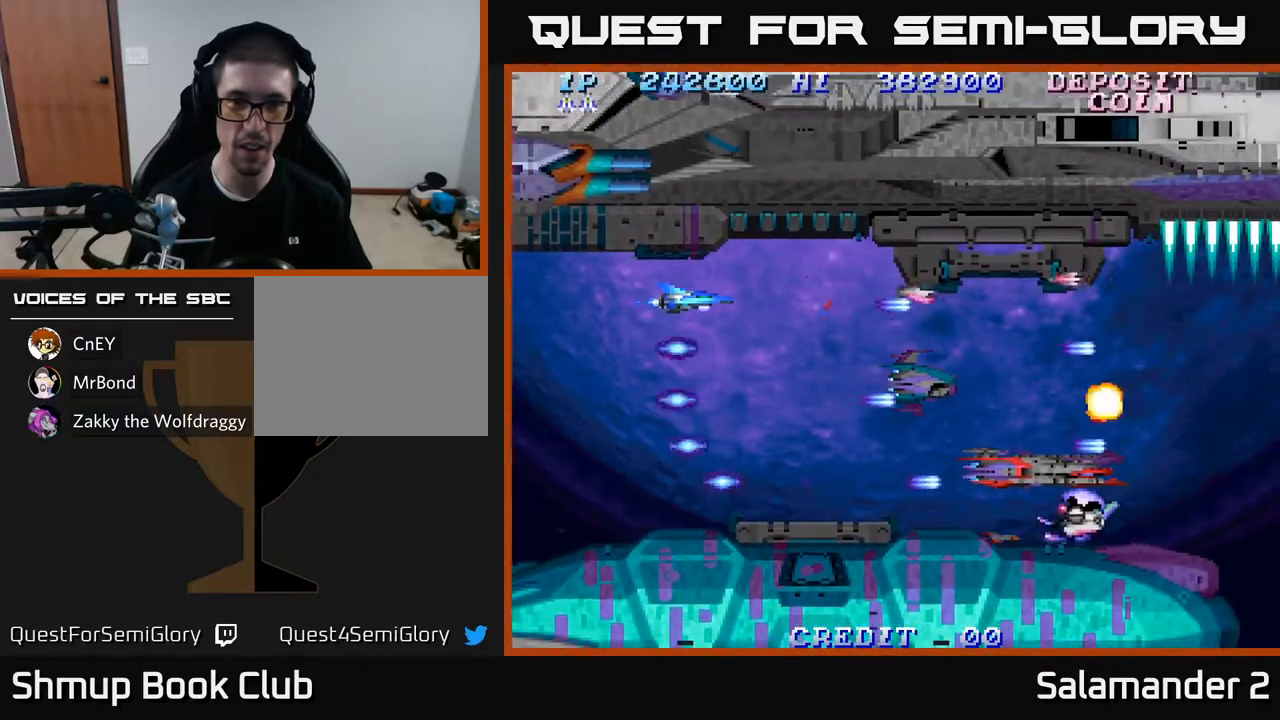
{"buttons": [], "left_stick": "center", "right_stick": "center", "events": [[17, "A", "down"], [33, "DPAD_LEFT", "down"], [100, "A", "up"], [200, "A", "down"], [200, "DPAD_LEFT", "up"], [250, "A", "up"], [350, "A", "down"], [417, "A", "up"]]}
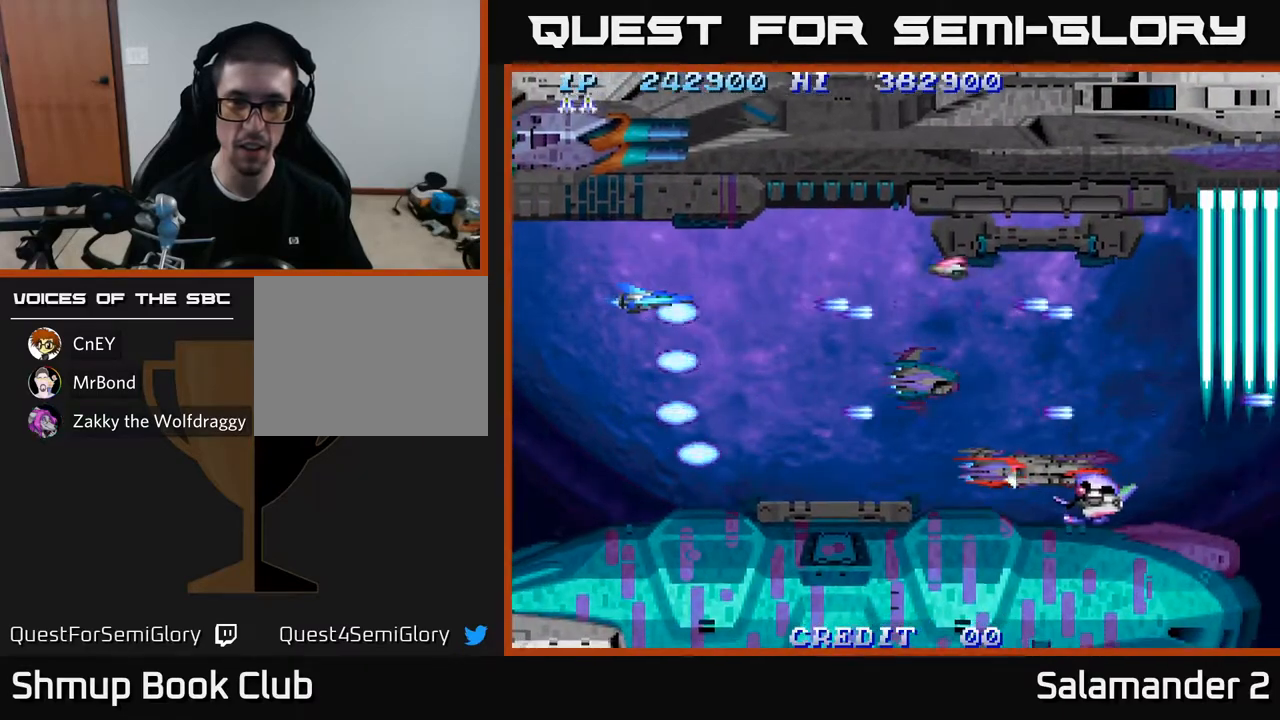
{"buttons": ["DPAD_UP"], "left_stick": "center", "right_stick": "center", "events": [[17, "A", "down"], [100, "A", "up"], [183, "A", "down"], [283, "A", "up"], [317, "DPAD_LEFT", "down"], [333, "DPAD_UP", "down"], [400, "DPAD_LEFT", "up"]]}
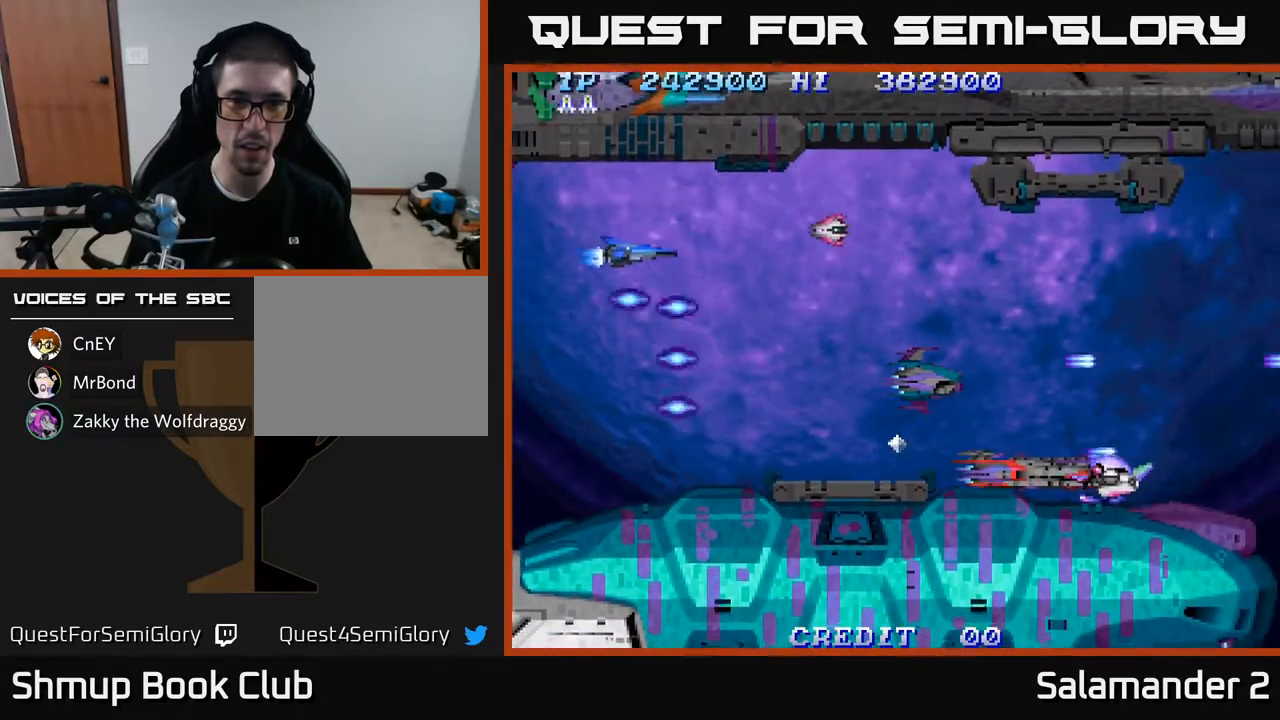
{"buttons": ["A", "DPAD_DOWN", "DPAD_RIGHT"], "left_stick": "center", "right_stick": "center", "events": [[133, "A", "down"], [217, "A", "up"], [233, "DPAD_UP", "up"], [283, "A", "down"], [283, "DPAD_RIGHT", "down"], [333, "DPAD_DOWN", "down"], [367, "A", "up"], [467, "A", "down"]]}
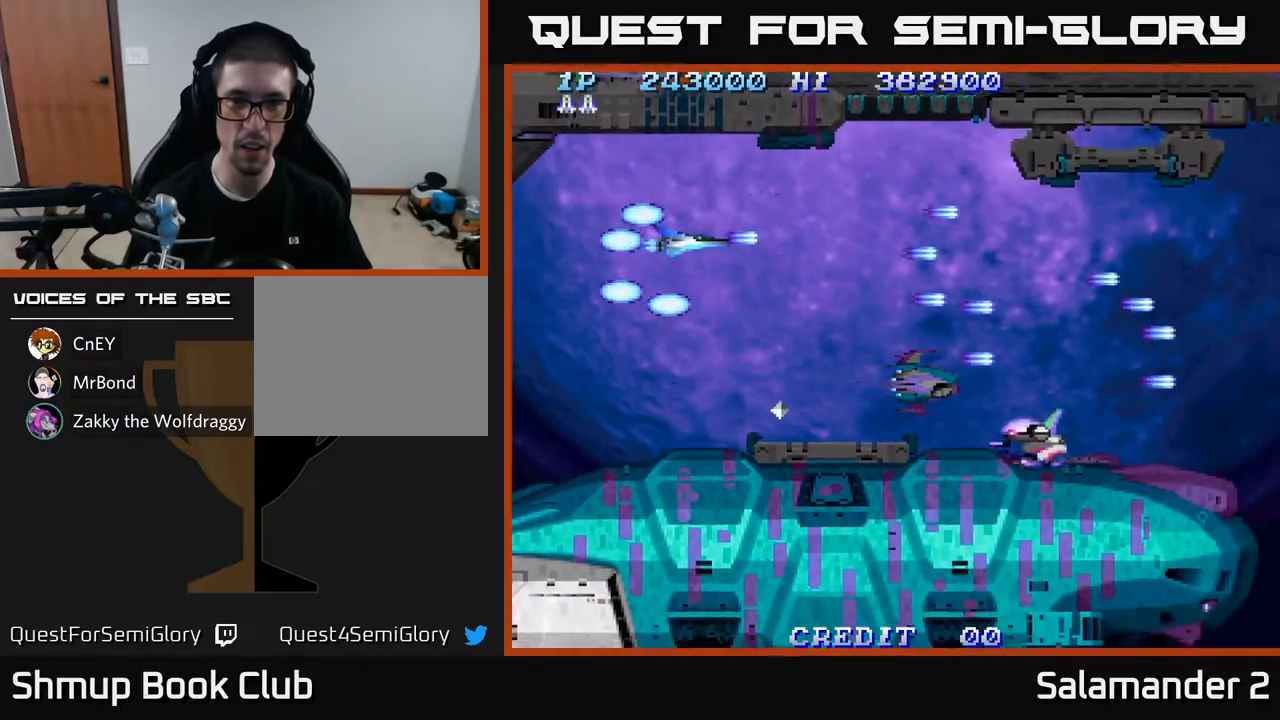
{"buttons": ["DPAD_DOWN"], "left_stick": "center", "right_stick": "center", "events": [[67, "A", "up"], [367, "DPAD_RIGHT", "up"]]}
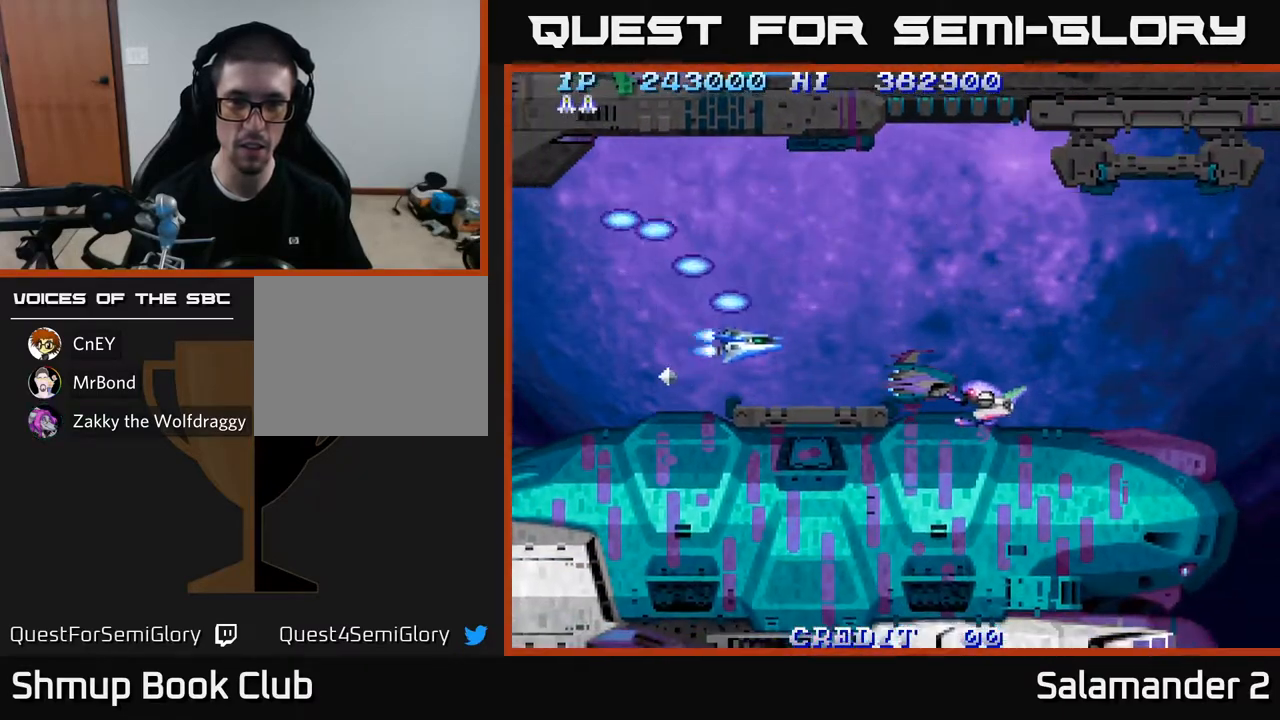
{"buttons": ["DPAD_UP"], "left_stick": "center", "right_stick": "center", "events": [[133, "DPAD_DOWN", "up"], [150, "A", "down"], [183, "DPAD_LEFT", "down"], [183, "DPAD_UP", "down"], [200, "A", "up"], [283, "A", "down"], [317, "DPAD_LEFT", "up"], [317, "DPAD_UP", "up"], [333, "A", "up"], [400, "A", "down"], [467, "A", "up"], [500, "DPAD_UP", "down"]]}
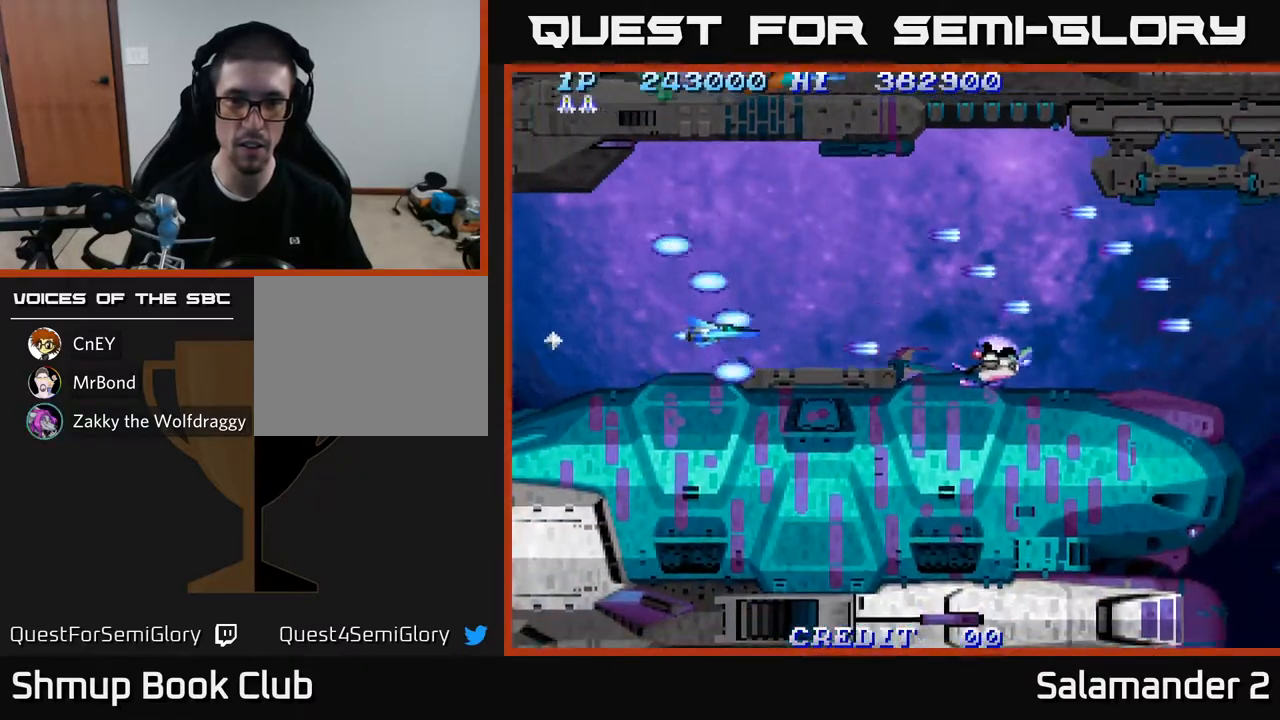
{"buttons": ["A"], "left_stick": "center", "right_stick": "center", "events": [[17, "A", "down"], [83, "A", "up"], [150, "A", "down"], [183, "DPAD_UP", "up"], [217, "A", "up"], [267, "DPAD_UP", "down"], [383, "DPAD_UP", "up"], [500, "A", "down"]]}
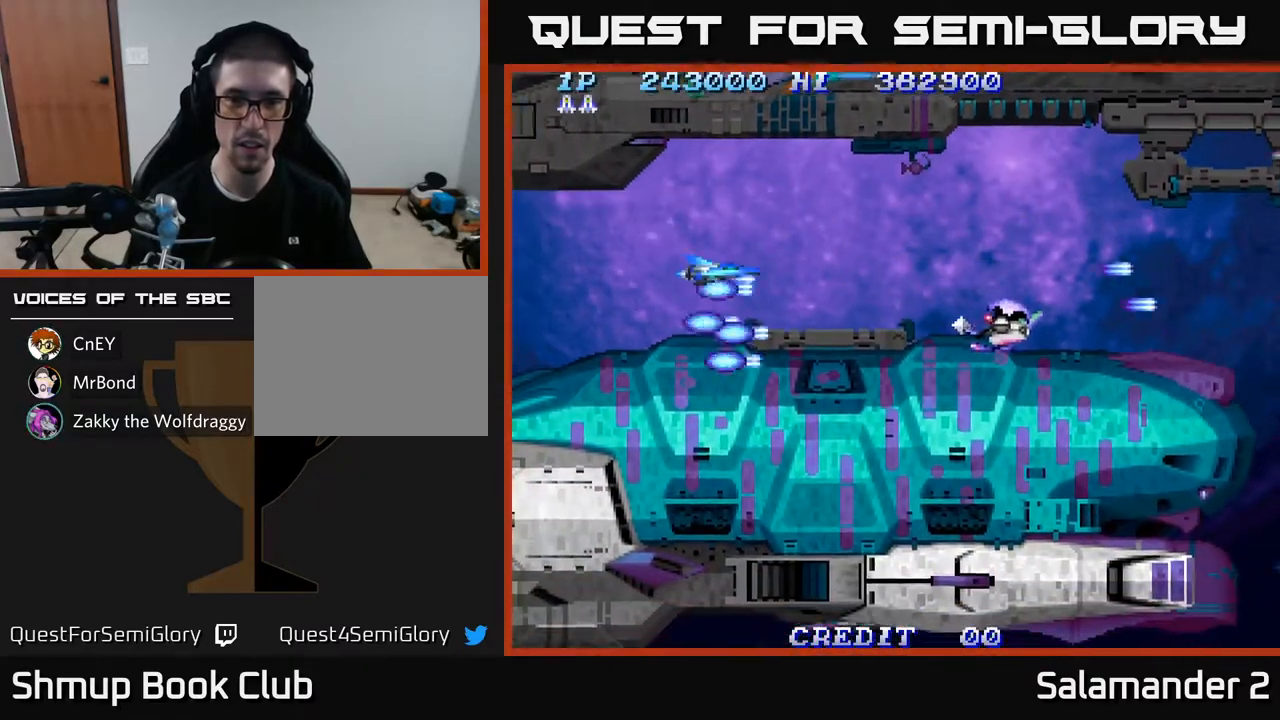
{"buttons": ["DPAD_UP"], "left_stick": "center", "right_stick": "center", "events": [[17, "A", "up"], [33, "DPAD_UP", "down"], [100, "A", "down"], [117, "DPAD_UP", "up"], [167, "A", "up"], [233, "A", "down"], [250, "DPAD_UP", "down"], [317, "A", "up"], [383, "A", "down"], [383, "DPAD_UP", "up"], [433, "DPAD_UP", "down"], [483, "A", "up"]]}
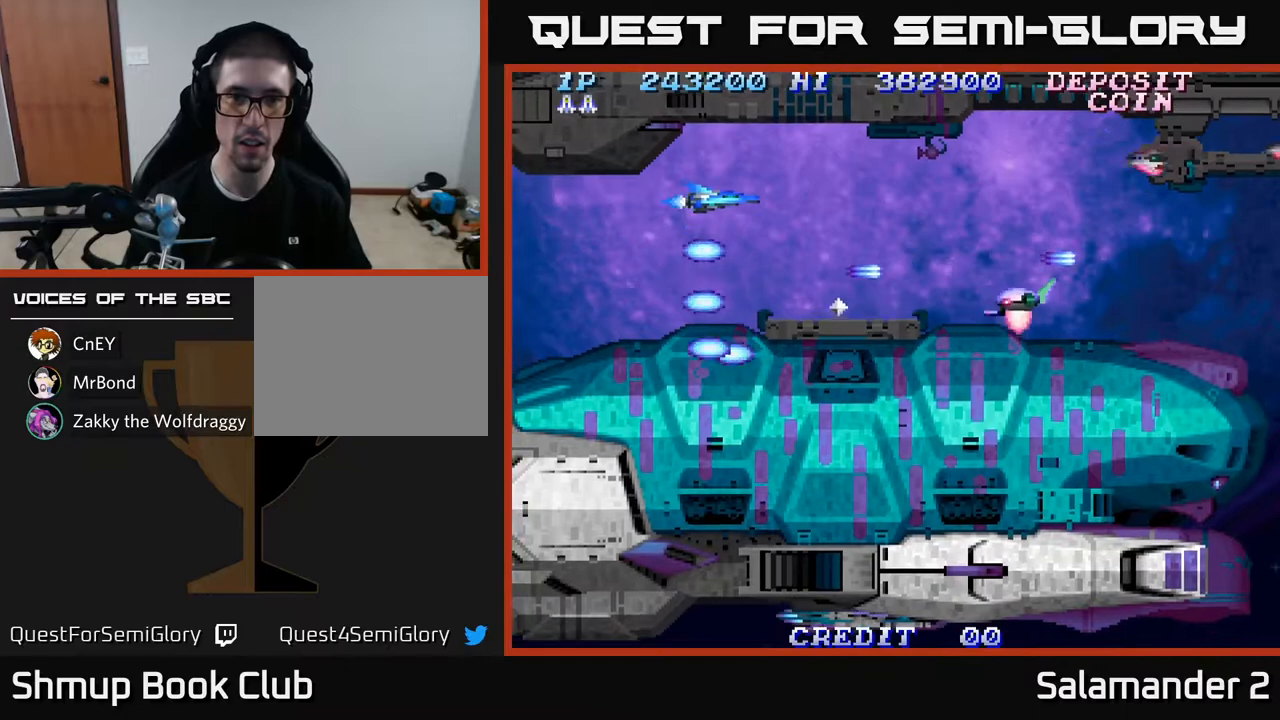
{"buttons": ["A"], "left_stick": "center", "right_stick": "center", "events": [[17, "DPAD_UP", "up"], [33, "DPAD_RIGHT", "down"], [133, "DPAD_UP", "down"], [150, "DPAD_RIGHT", "up"], [350, "A", "down"], [367, "DPAD_UP", "up"], [417, "A", "up"], [500, "A", "down"]]}
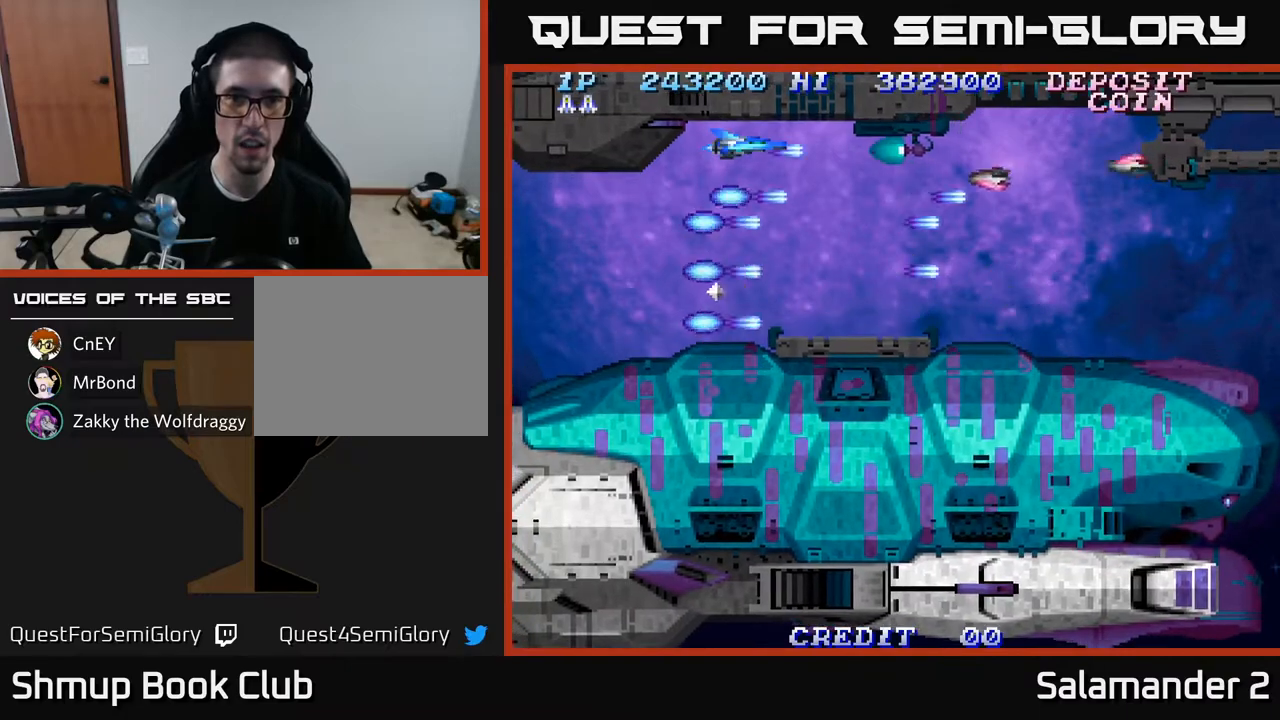
{"buttons": [], "left_stick": "center", "right_stick": "center", "events": [[33, "A", "up"], [133, "A", "down"], [200, "A", "up"], [267, "A", "down"], [317, "A", "up"], [400, "A", "down"], [467, "A", "up"]]}
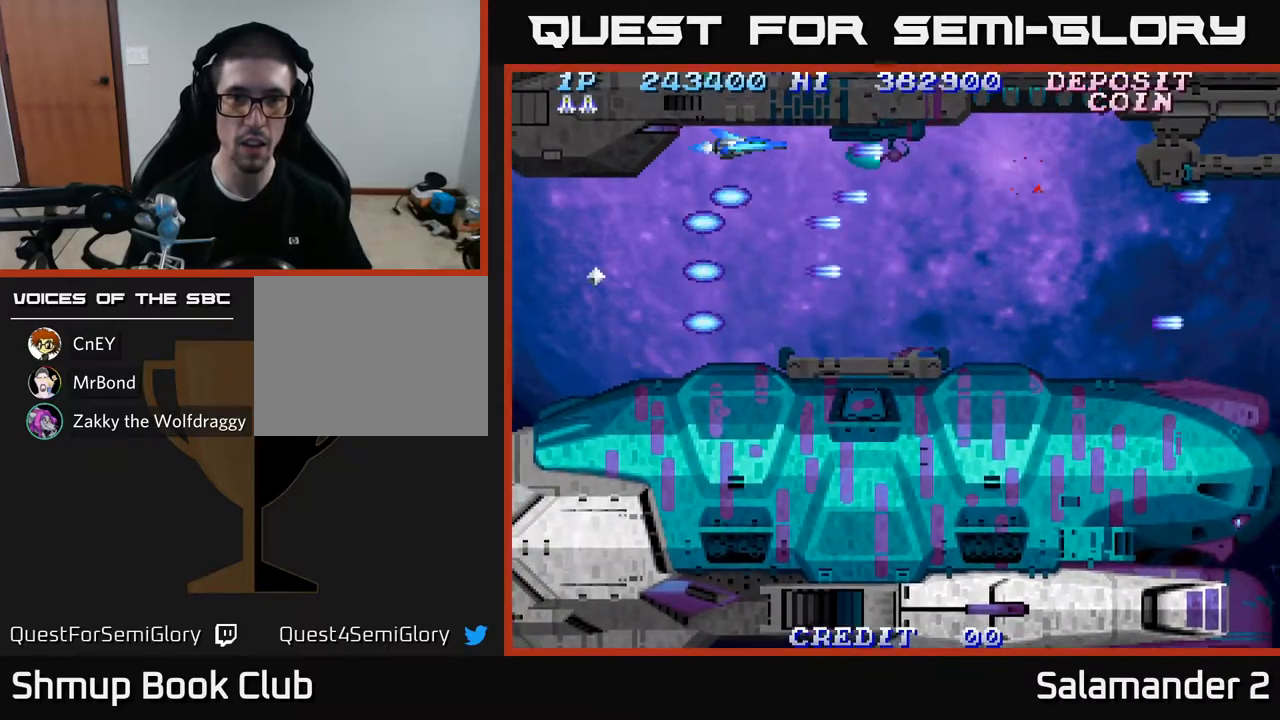
{"buttons": ["A", "DPAD_DOWN"], "left_stick": "center", "right_stick": "center", "events": [[50, "A", "down"], [133, "A", "up"], [200, "A", "down"], [267, "A", "up"], [333, "A", "down"], [367, "DPAD_DOWN", "down"], [367, "DPAD_LEFT", "down"], [417, "A", "up"], [483, "A", "down"], [500, "DPAD_LEFT", "up"]]}
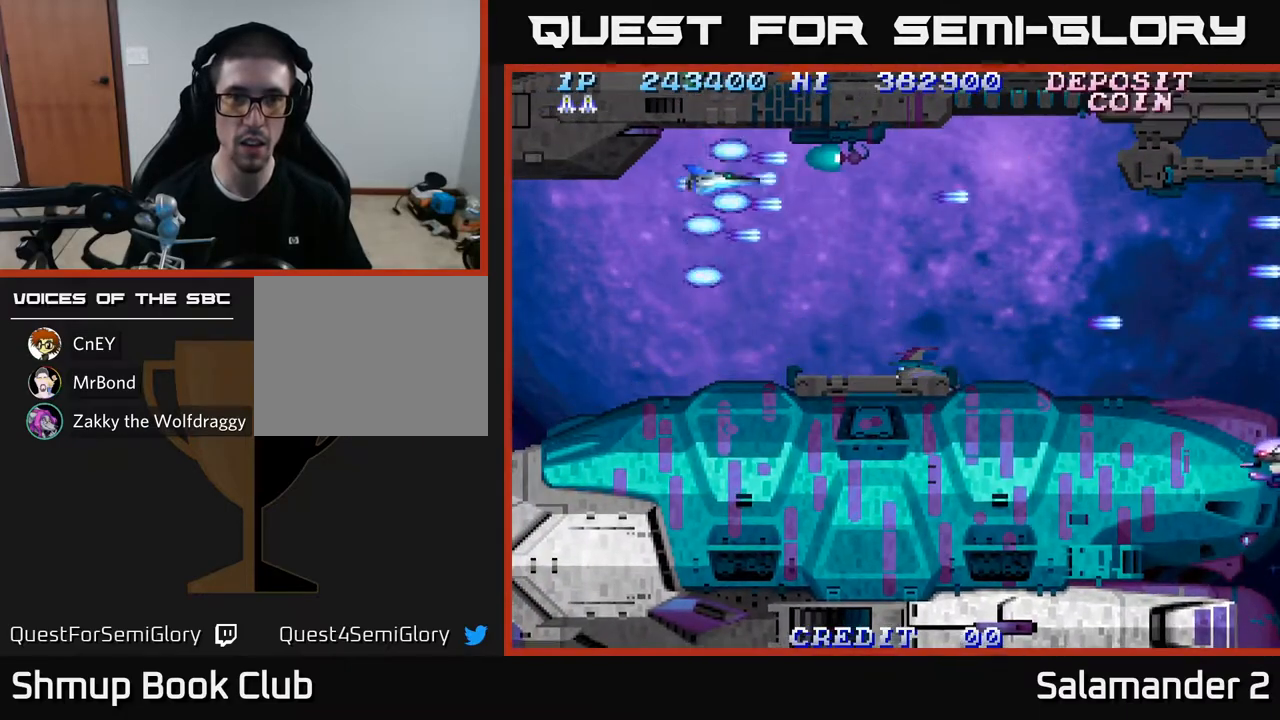
{"buttons": ["A"], "left_stick": "center", "right_stick": "center", "events": [[83, "A", "up"], [150, "A", "down"], [150, "DPAD_DOWN", "up"], [233, "A", "up"], [317, "A", "down"], [317, "DPAD_DOWN", "down"], [400, "A", "up"], [400, "DPAD_DOWN", "up"], [467, "A", "down"]]}
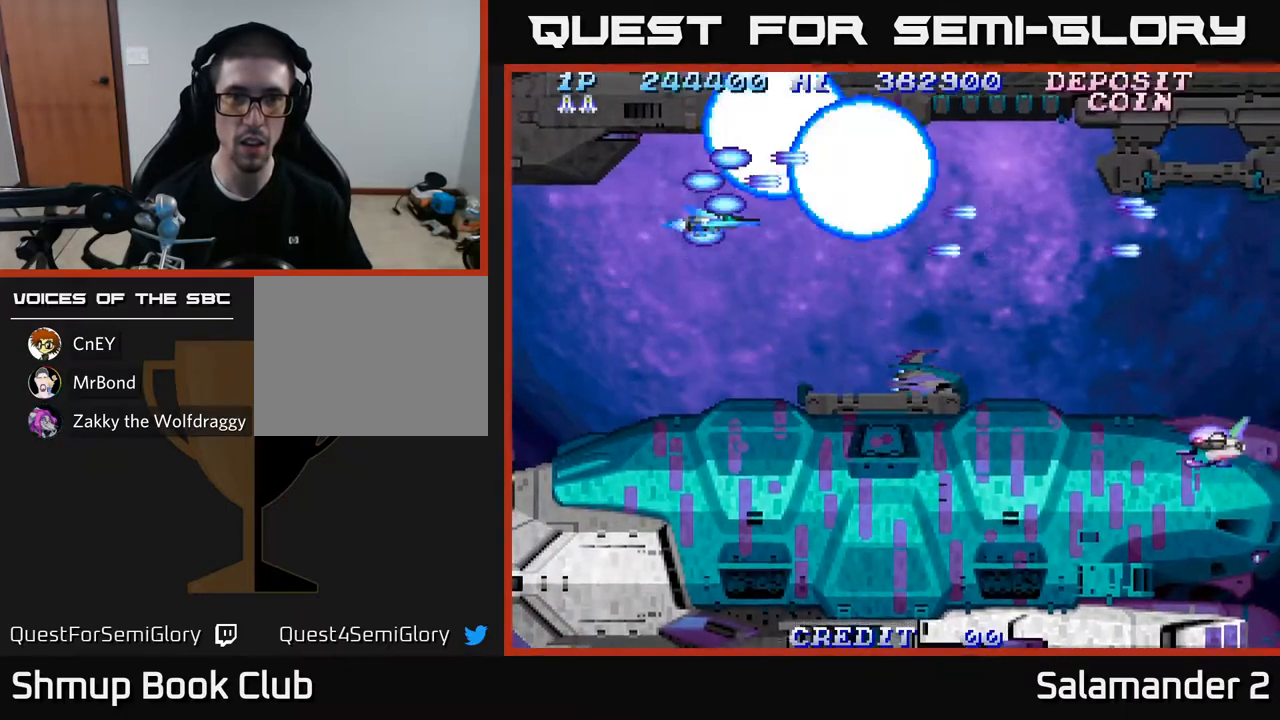
{"buttons": ["A", "DPAD_DOWN"], "left_stick": "center", "right_stick": "center", "events": [[50, "A", "up"], [100, "A", "down"], [200, "A", "up"], [233, "DPAD_DOWN", "down"], [250, "A", "down"], [350, "A", "up"], [433, "A", "down"]]}
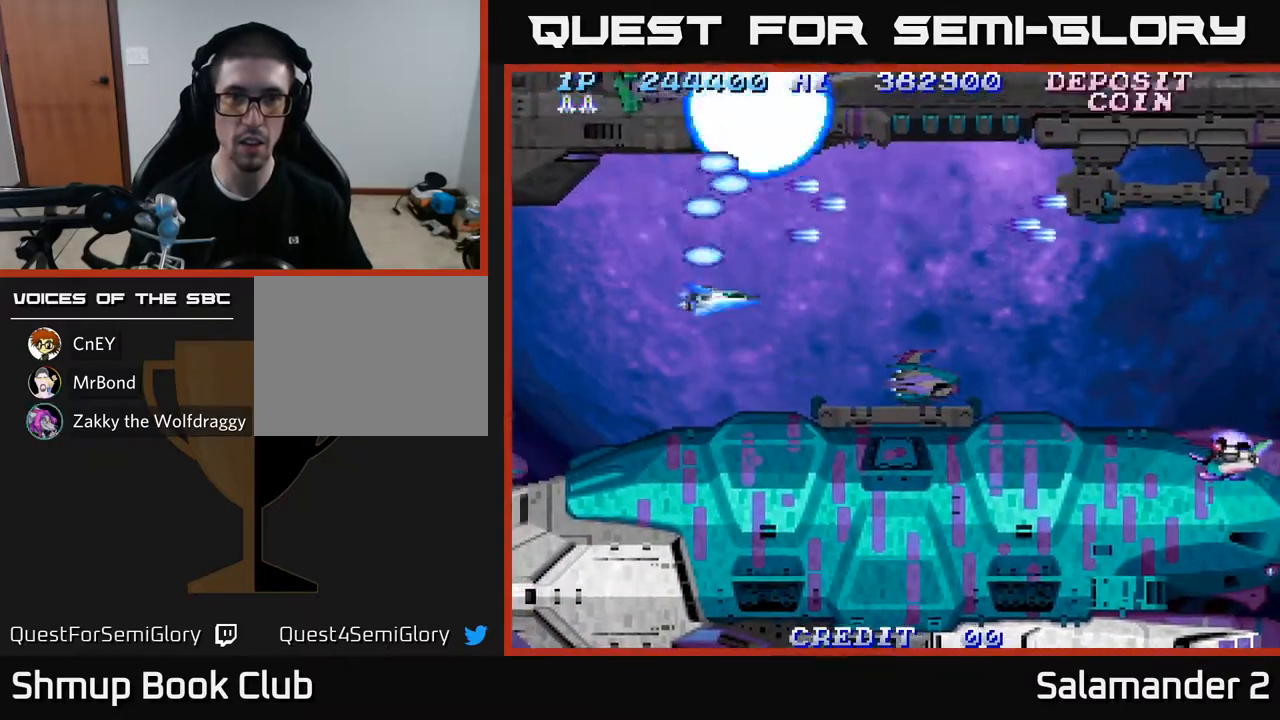
{"buttons": ["A", "DPAD_RIGHT"], "left_stick": "center", "right_stick": "center", "events": [[17, "A", "up"], [83, "DPAD_RIGHT", "down"], [100, "A", "down"], [200, "A", "up"], [283, "A", "down"], [350, "DPAD_DOWN", "up"], [383, "A", "up"], [450, "DPAD_RIGHT", "up"], [467, "A", "down"], [500, "DPAD_RIGHT", "down"]]}
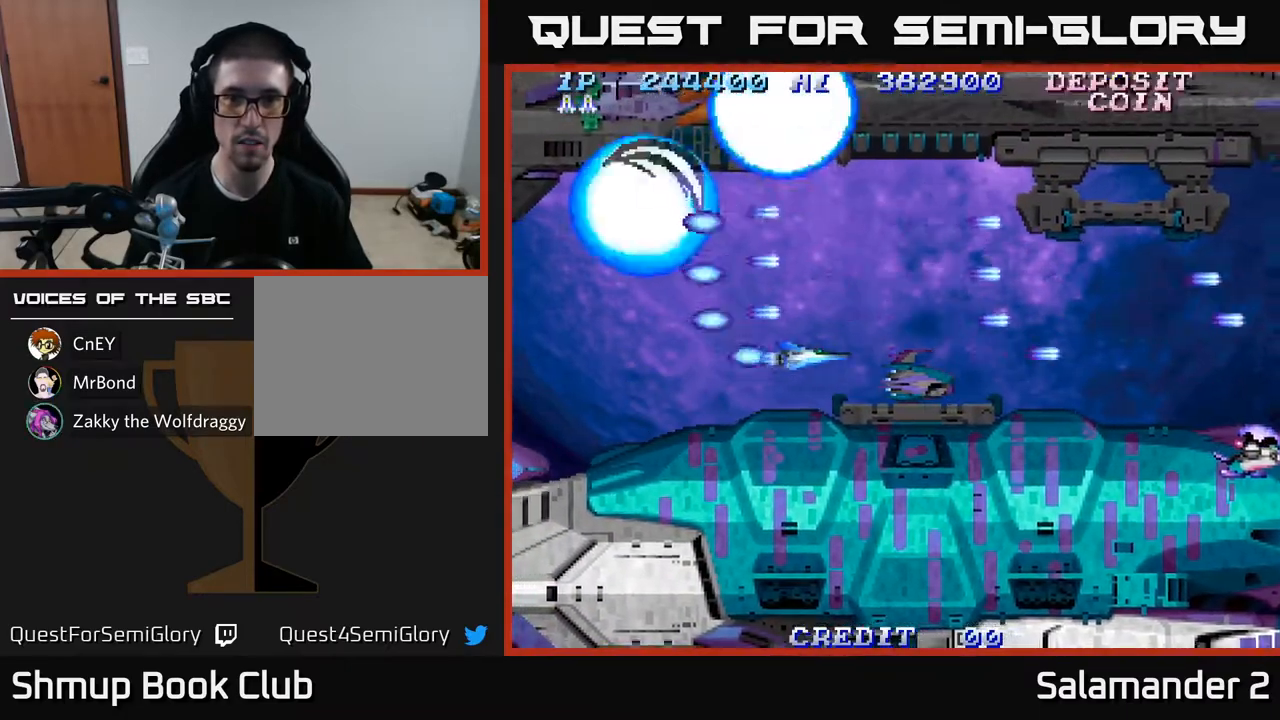
{"buttons": ["DPAD_UP", "DPAD_LEFT"], "left_stick": "center", "right_stick": "center", "events": [[50, "A", "up"], [150, "A", "down"], [167, "DPAD_RIGHT", "up"], [233, "A", "up"], [350, "A", "down"], [417, "A", "up"], [483, "DPAD_LEFT", "down"], [483, "DPAD_UP", "down"]]}
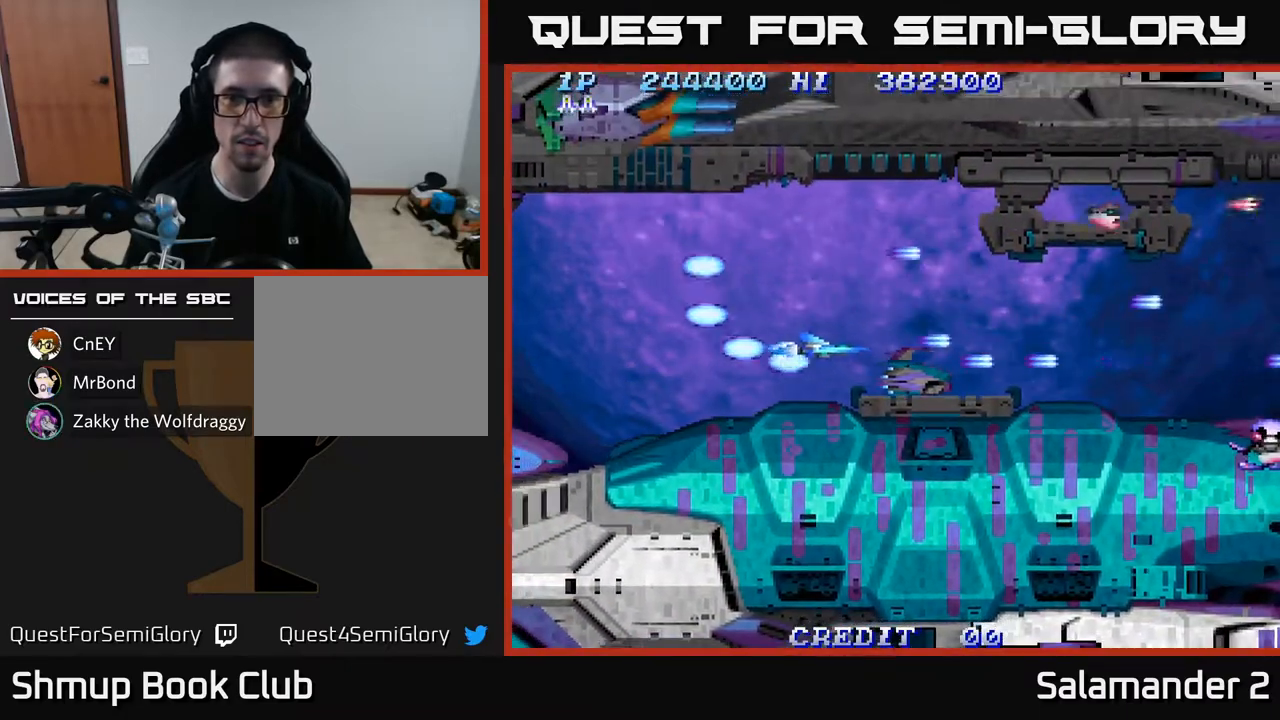
{"buttons": ["DPAD_UP", "DPAD_LEFT"], "left_stick": "center", "right_stick": "center", "events": [[117, "A", "down"], [200, "A", "up"], [333, "DPAD_LEFT", "up"], [483, "DPAD_LEFT", "down"]]}
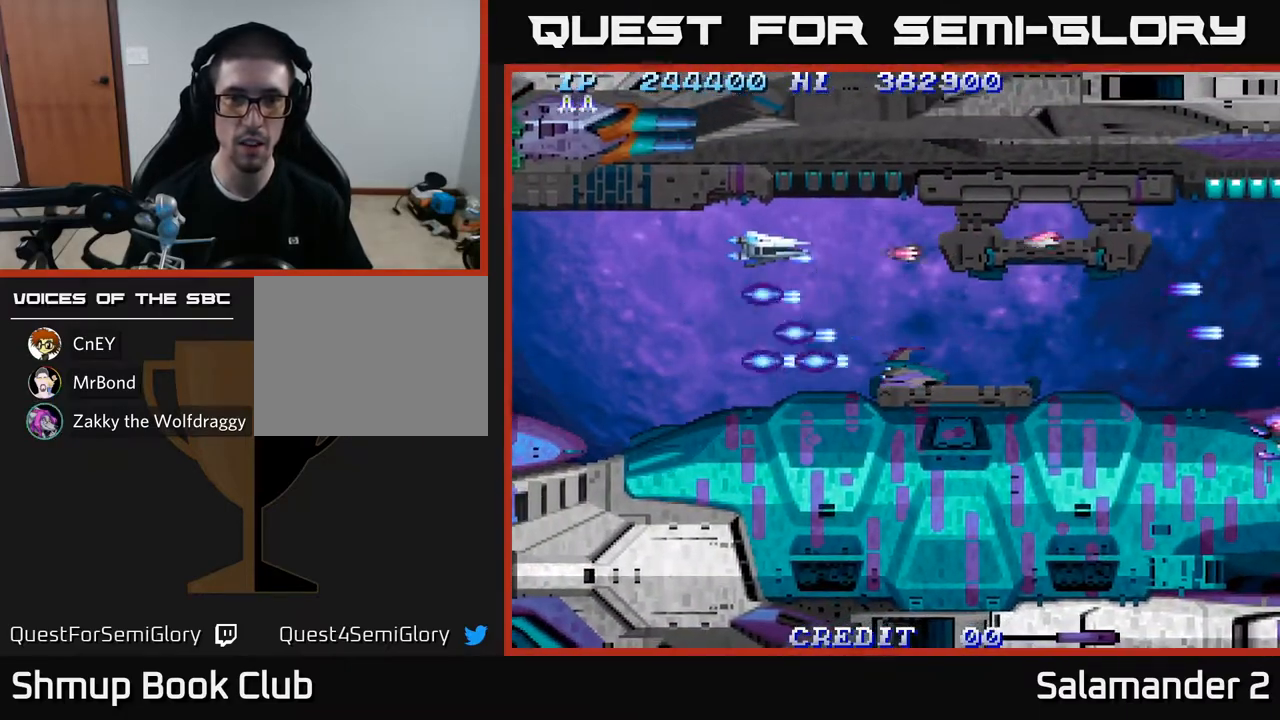
{"buttons": ["A", "DPAD_DOWN", "DPAD_LEFT"], "left_stick": "center", "right_stick": "center", "events": [[17, "A", "down"], [83, "DPAD_UP", "up"], [100, "A", "up"], [183, "A", "down"], [217, "A", "up"], [333, "A", "down"], [383, "A", "up"], [400, "DPAD_DOWN", "down"], [483, "A", "down"]]}
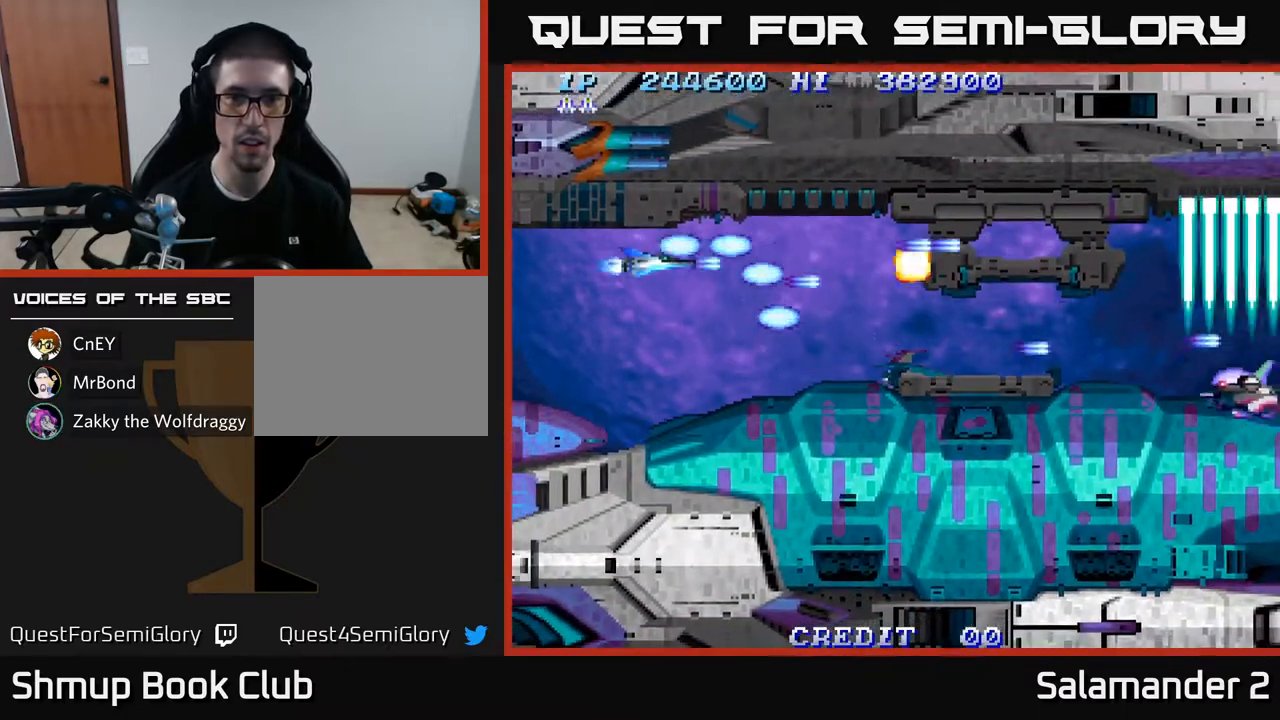
{"buttons": ["A"], "left_stick": "center", "right_stick": "center", "events": [[33, "A", "up"], [50, "DPAD_LEFT", "up"], [83, "DPAD_LEFT", "down"], [250, "DPAD_LEFT", "up"], [267, "DPAD_DOWN", "up"], [317, "A", "down"], [400, "A", "up"], [483, "A", "down"]]}
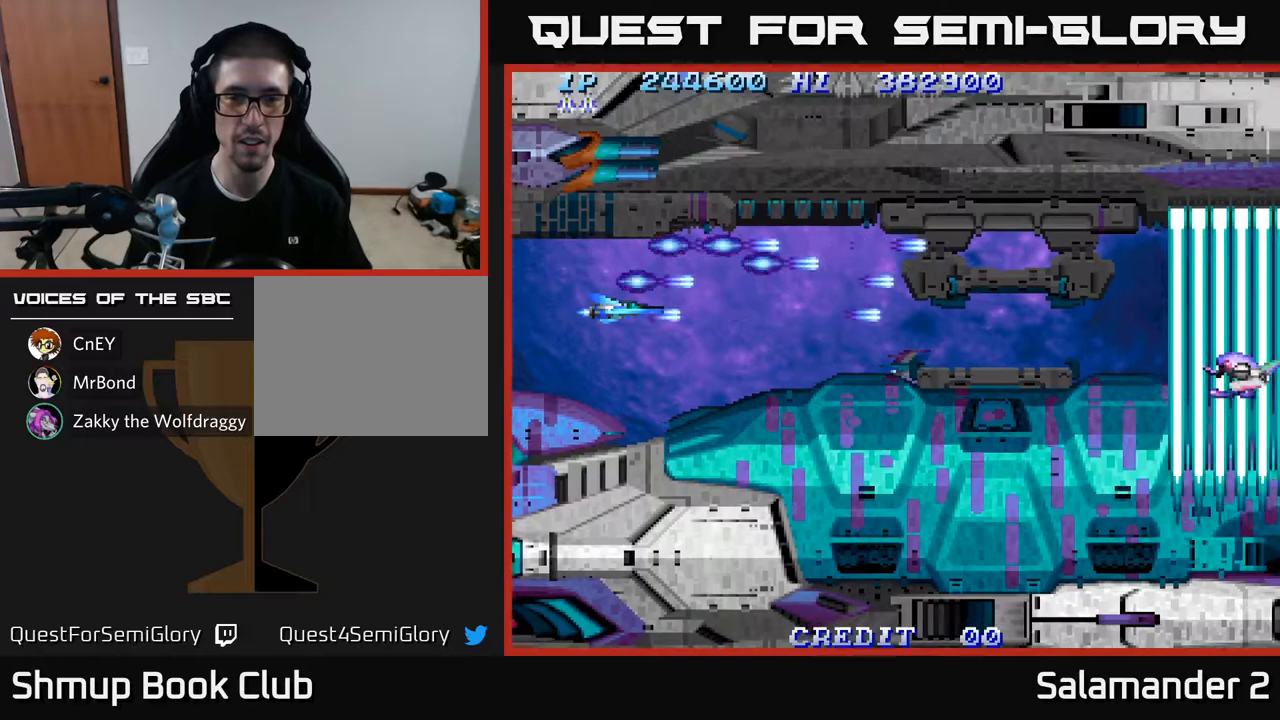
{"buttons": ["A", "DPAD_RIGHT"], "left_stick": "center", "right_stick": "center", "events": [[50, "A", "up"], [50, "DPAD_DOWN", "down"], [50, "DPAD_RIGHT", "down"], [150, "A", "down"], [167, "DPAD_DOWN", "up"], [233, "A", "up"], [333, "A", "down"], [400, "A", "up"], [483, "A", "down"]]}
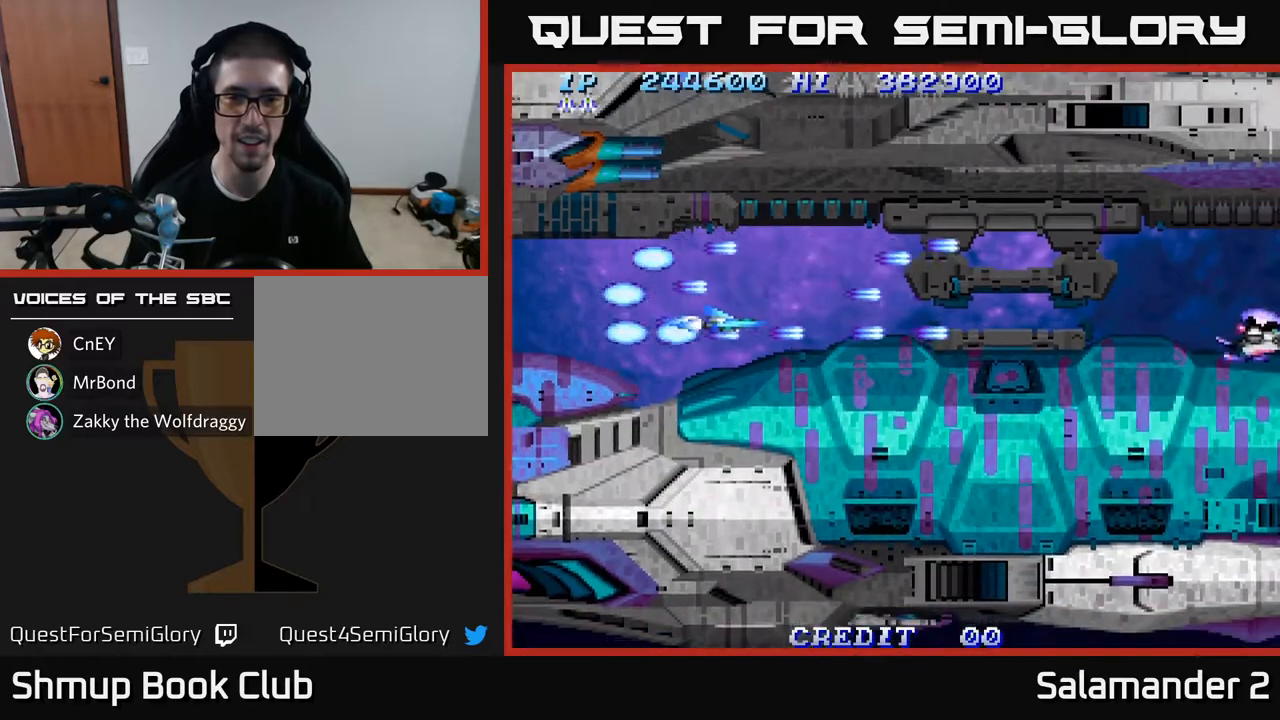
{"buttons": ["A"], "left_stick": "center", "right_stick": "center", "events": [[33, "DPAD_RIGHT", "up"], [33, "DPAD_UP", "down"], [67, "A", "up"], [150, "A", "down"], [167, "DPAD_RIGHT", "down"], [167, "DPAD_UP", "up"], [233, "A", "up"], [283, "DPAD_RIGHT", "up"], [317, "A", "down"], [400, "A", "up"], [483, "A", "down"]]}
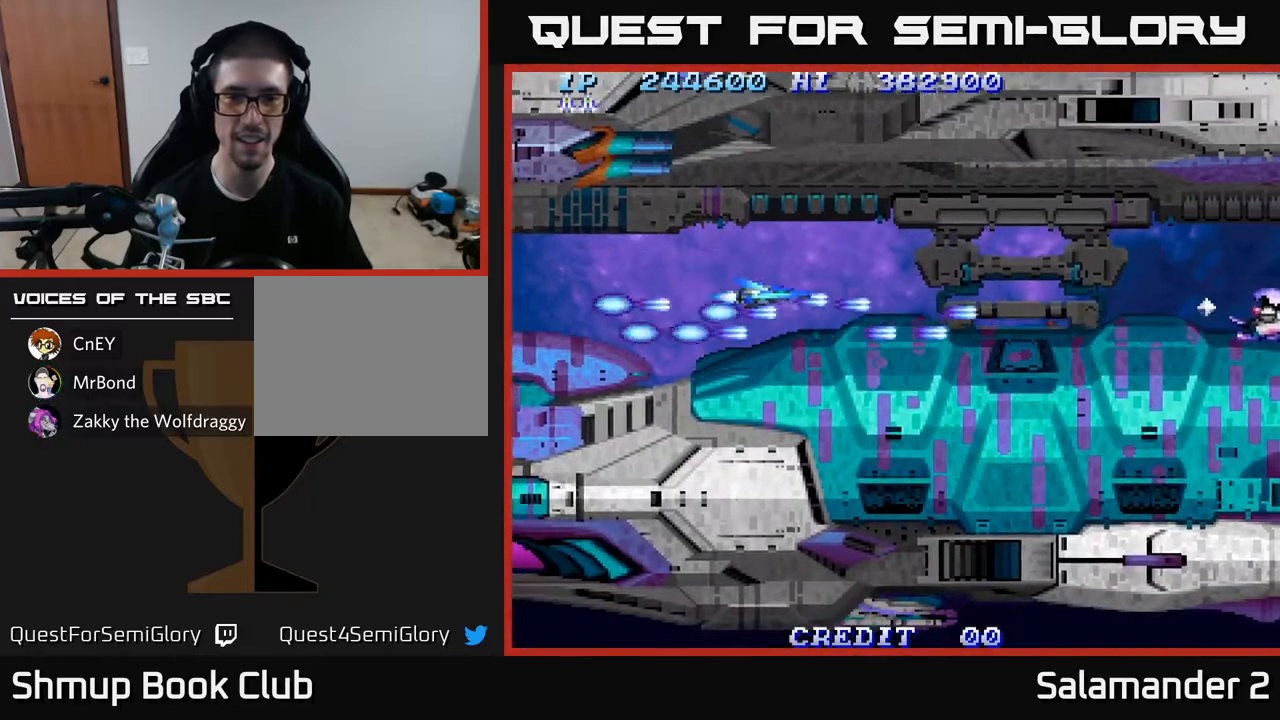
{"buttons": ["A"], "left_stick": "center", "right_stick": "center", "events": [[83, "A", "up"], [167, "A", "down"], [250, "A", "up"], [333, "A", "down"], [383, "A", "up"], [483, "A", "down"]]}
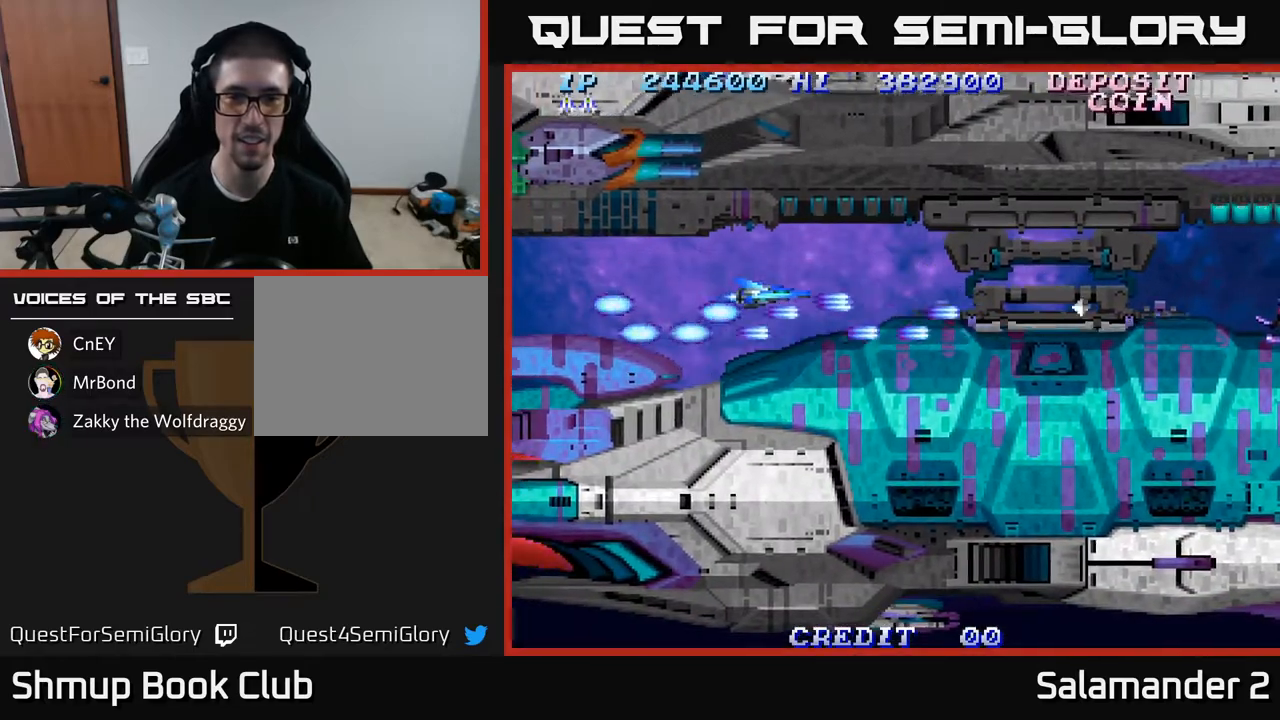
{"buttons": ["A"], "left_stick": "center", "right_stick": "center", "events": [[50, "A", "up"], [133, "A", "down"], [200, "A", "up"], [317, "A", "down"], [400, "A", "up"], [500, "A", "down"]]}
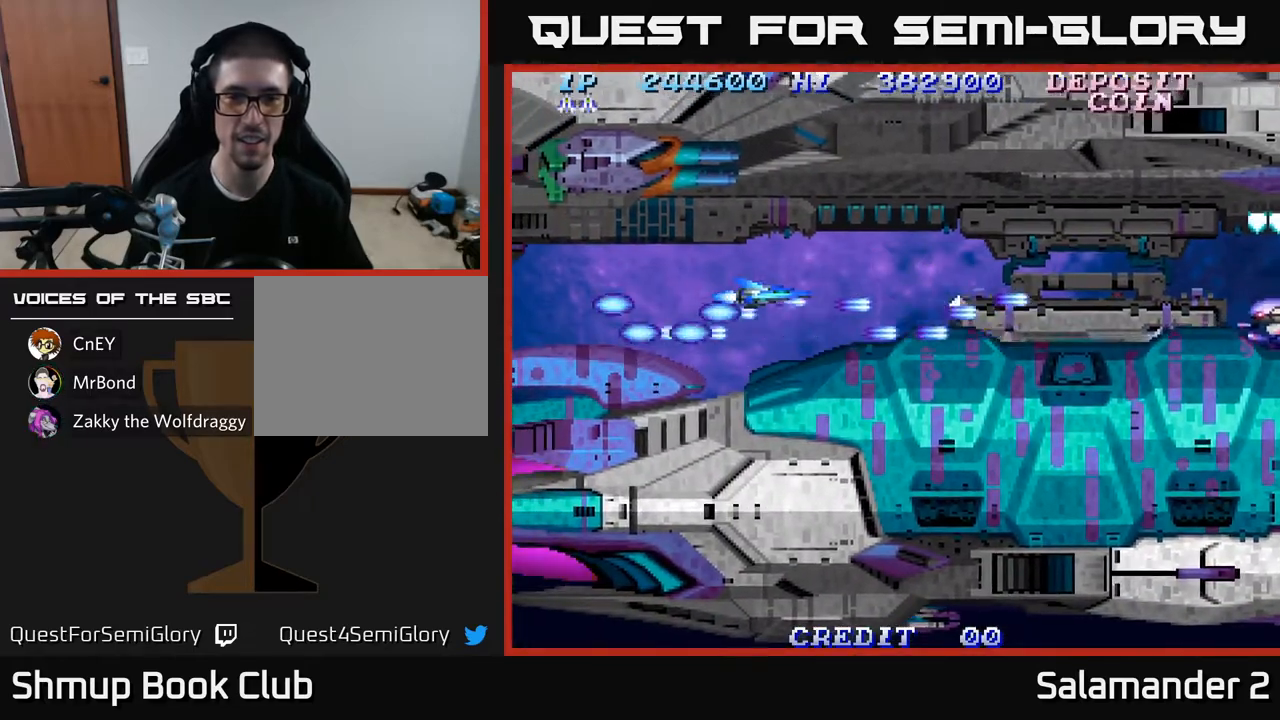
{"buttons": [], "left_stick": "center", "right_stick": "center", "events": [[83, "A", "up"], [83, "DPAD_DOWN", "down"], [183, "A", "down"], [200, "DPAD_DOWN", "up"], [300, "A", "up"], [367, "A", "down"], [433, "A", "up"]]}
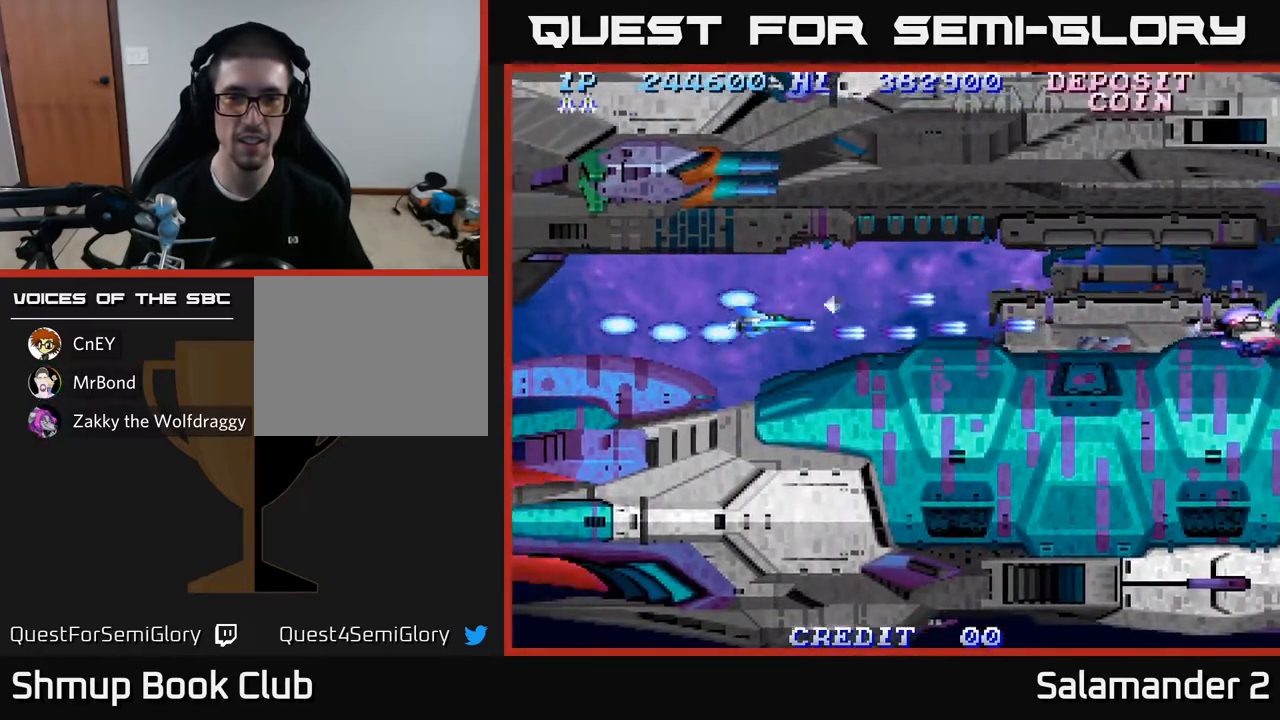
{"buttons": [], "left_stick": "center", "right_stick": "center", "events": [[33, "A", "down"], [100, "A", "up"], [200, "A", "down"], [283, "A", "up"], [383, "A", "down"], [450, "A", "up"]]}